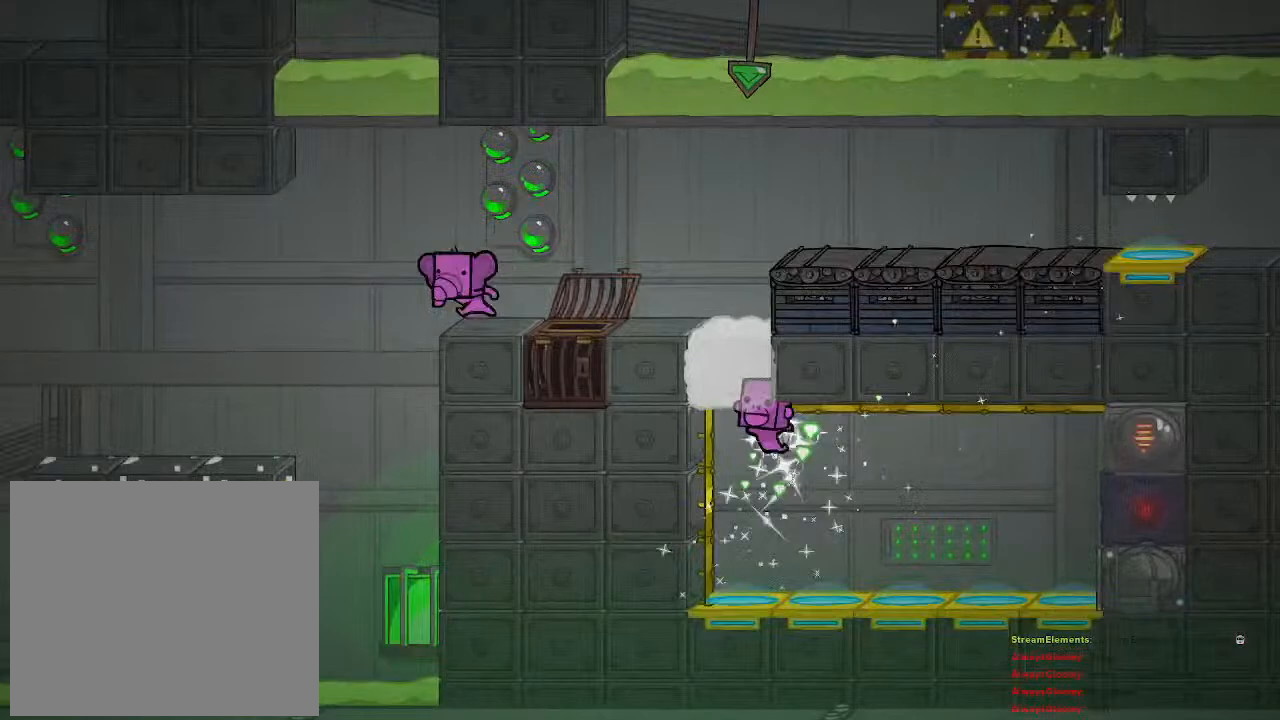
Gameplay with a controller (PlayStation layout); each line is a JSON object with the inputs held at the frame after it. "events" lists button and stick changes between this image and that frame as [ms after this image, input, new state], when the widget could be followed in between.
{"buttons": [], "left_stick": "left", "right_stick": "center", "events": [[100, "CROSS", "down"], [183, "CROSS", "up"]]}
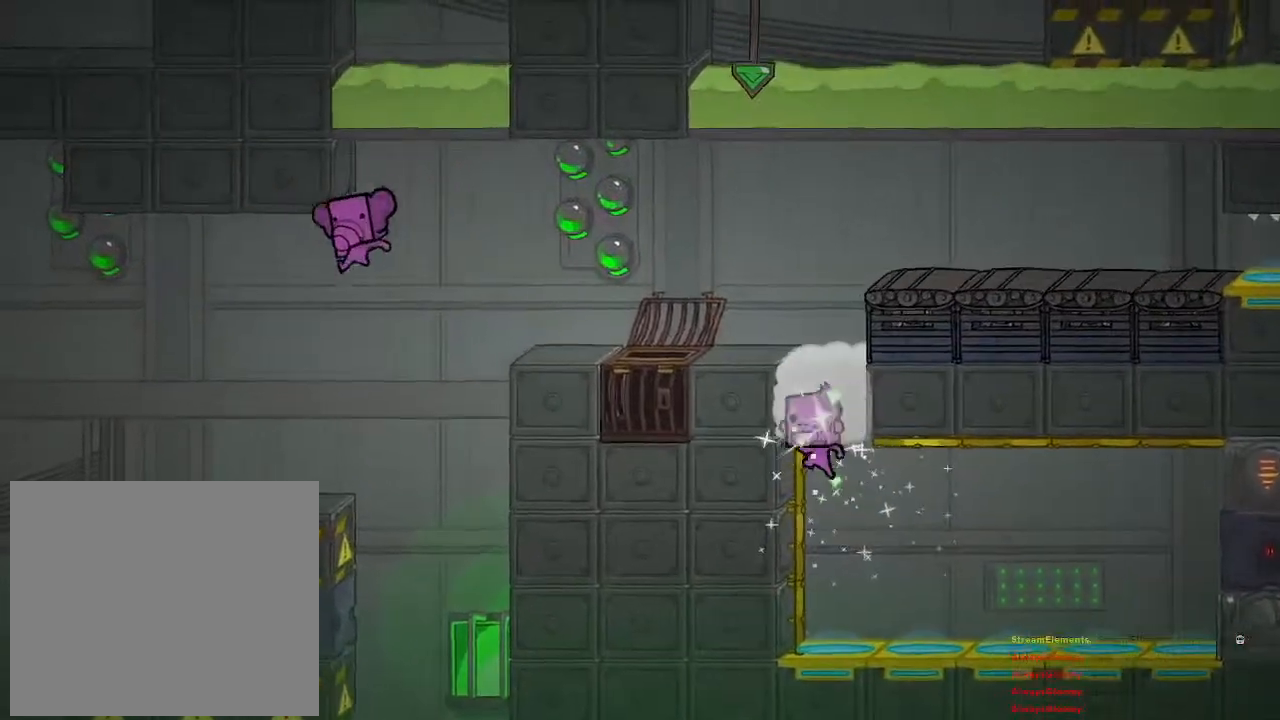
{"buttons": ["CROSS"], "left_stick": "center", "right_stick": "center", "events": [[417, "CROSS", "down"], [417, "left_stick", "center"]]}
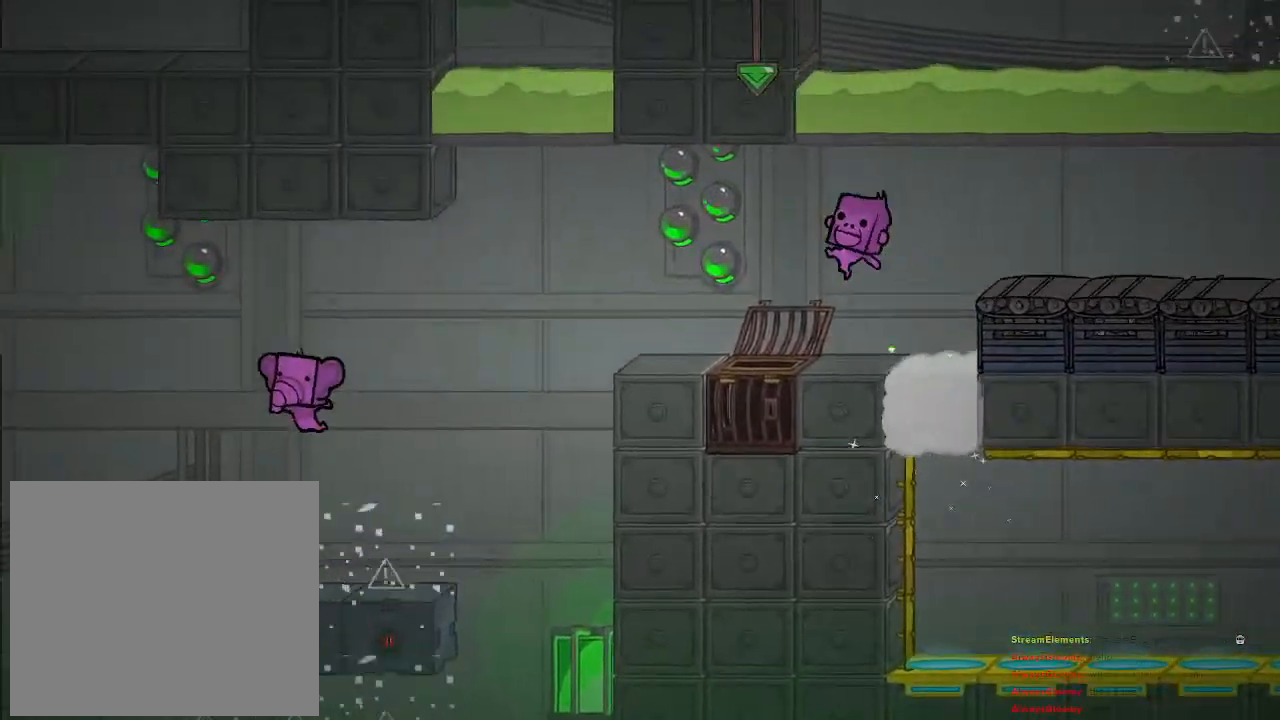
{"buttons": [], "left_stick": "left", "right_stick": "center", "events": [[183, "CROSS", "up"], [217, "left_stick", "left"], [333, "left_stick", "center"], [350, "CROSS", "down"], [433, "CROSS", "up"], [467, "left_stick", "left"]]}
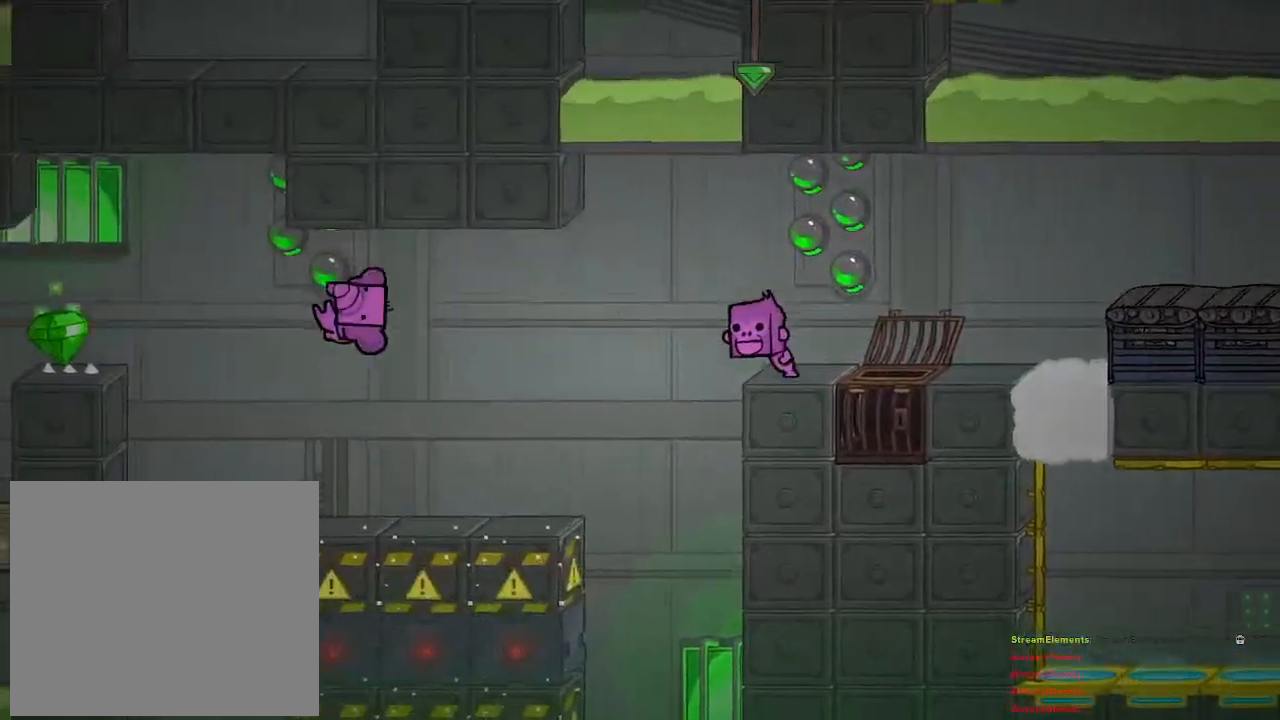
{"buttons": ["R2"], "left_stick": "center", "right_stick": "center", "events": [[83, "left_stick", "center"], [383, "left_stick", "right"], [450, "left_stick", "center"], [467, "R2", "down"]]}
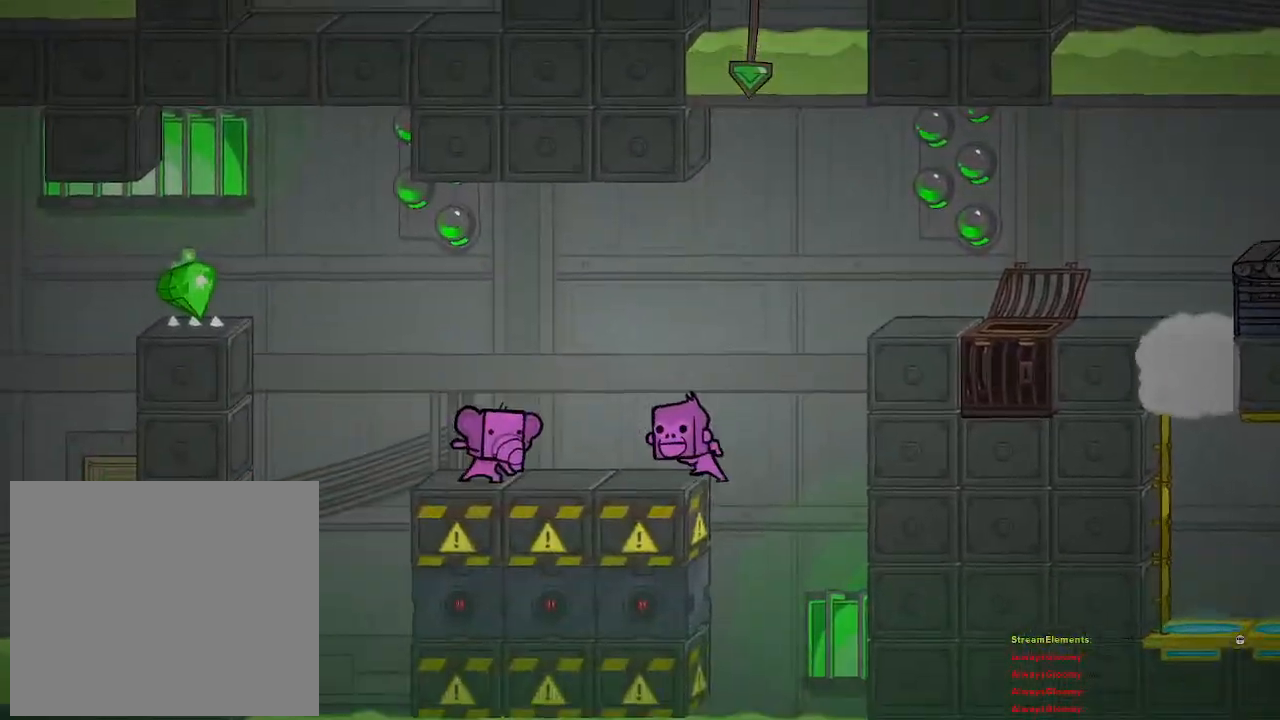
{"buttons": ["R2"], "left_stick": "center", "right_stick": "center", "events": []}
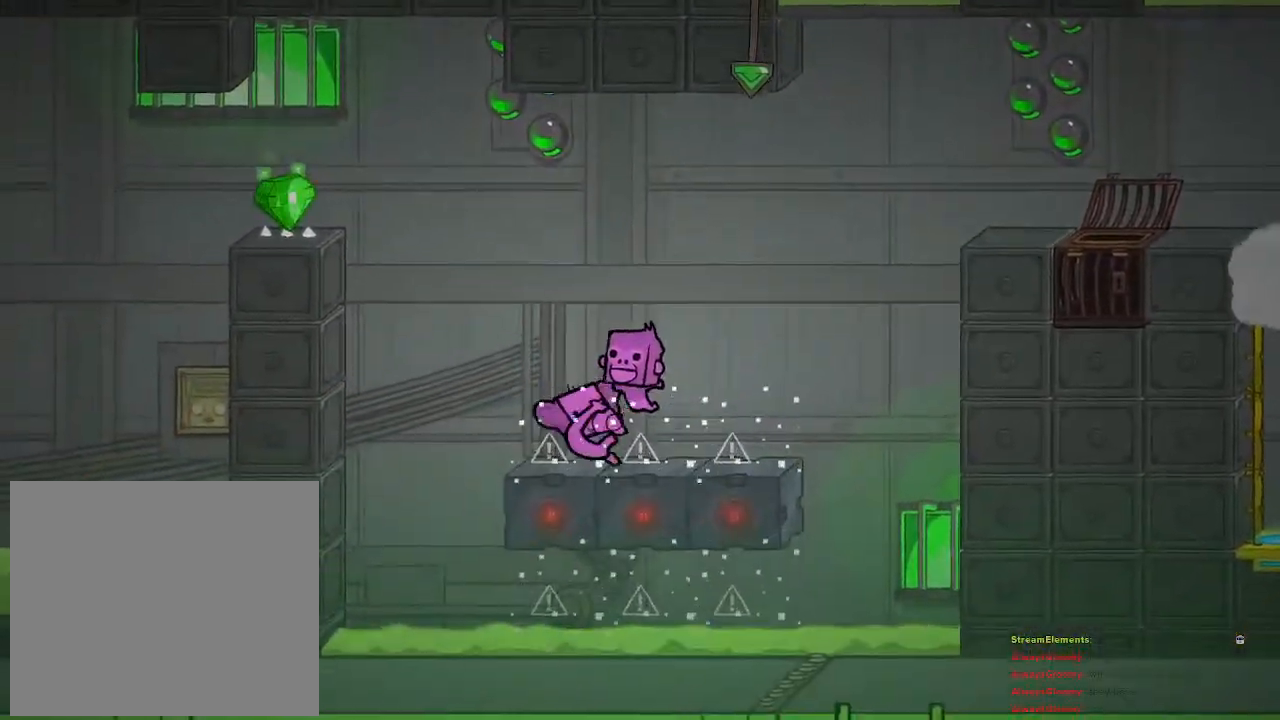
{"buttons": ["R2"], "left_stick": "center", "right_stick": "center", "events": []}
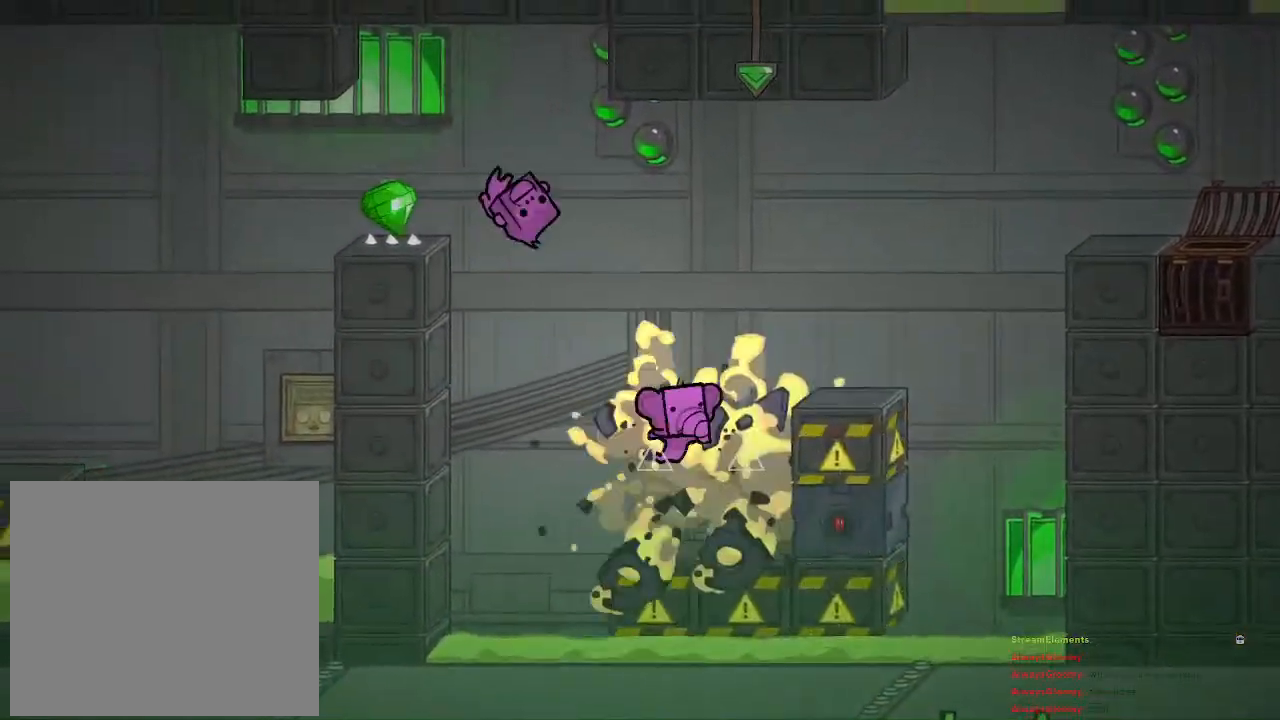
{"buttons": [], "left_stick": "right", "right_stick": "center", "events": [[17, "R2", "up"], [67, "CROSS", "down"], [217, "left_stick", "right"], [333, "CROSS", "up"]]}
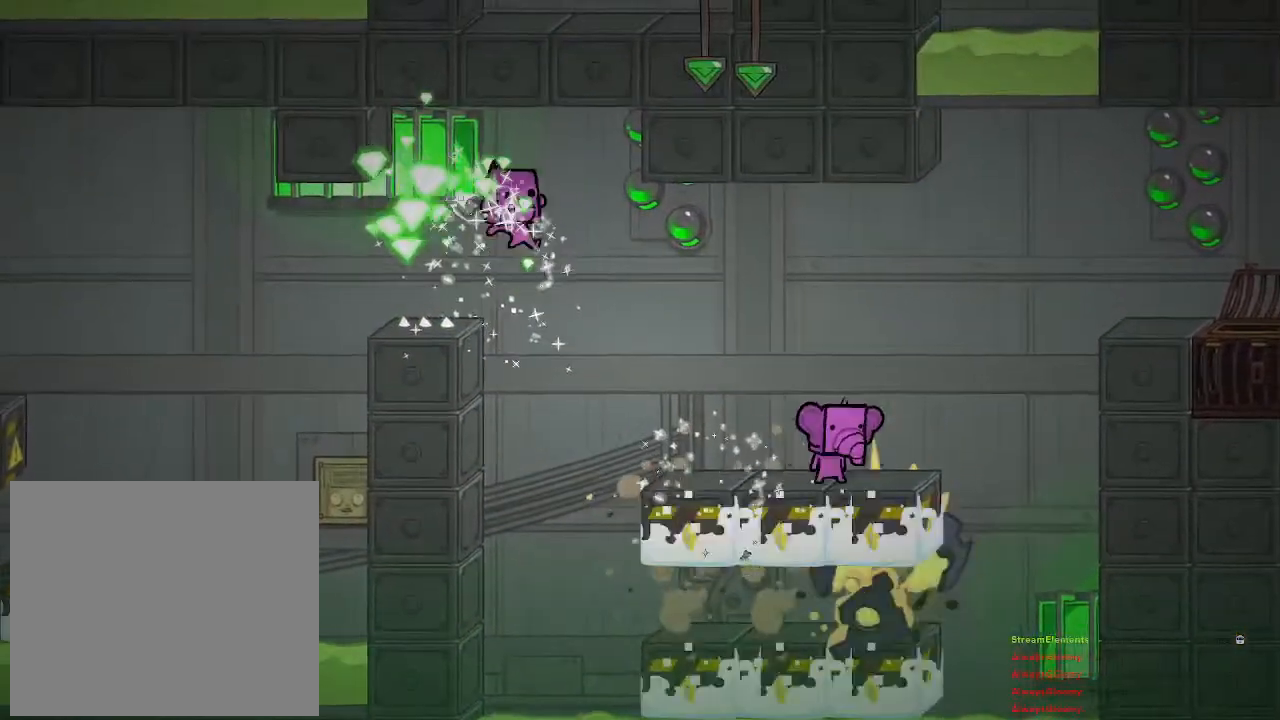
{"buttons": ["CROSS"], "left_stick": "center", "right_stick": "center", "events": [[50, "left_stick", "left"], [300, "left_stick", "center"], [367, "left_stick", "left"], [483, "CROSS", "down"], [500, "left_stick", "center"]]}
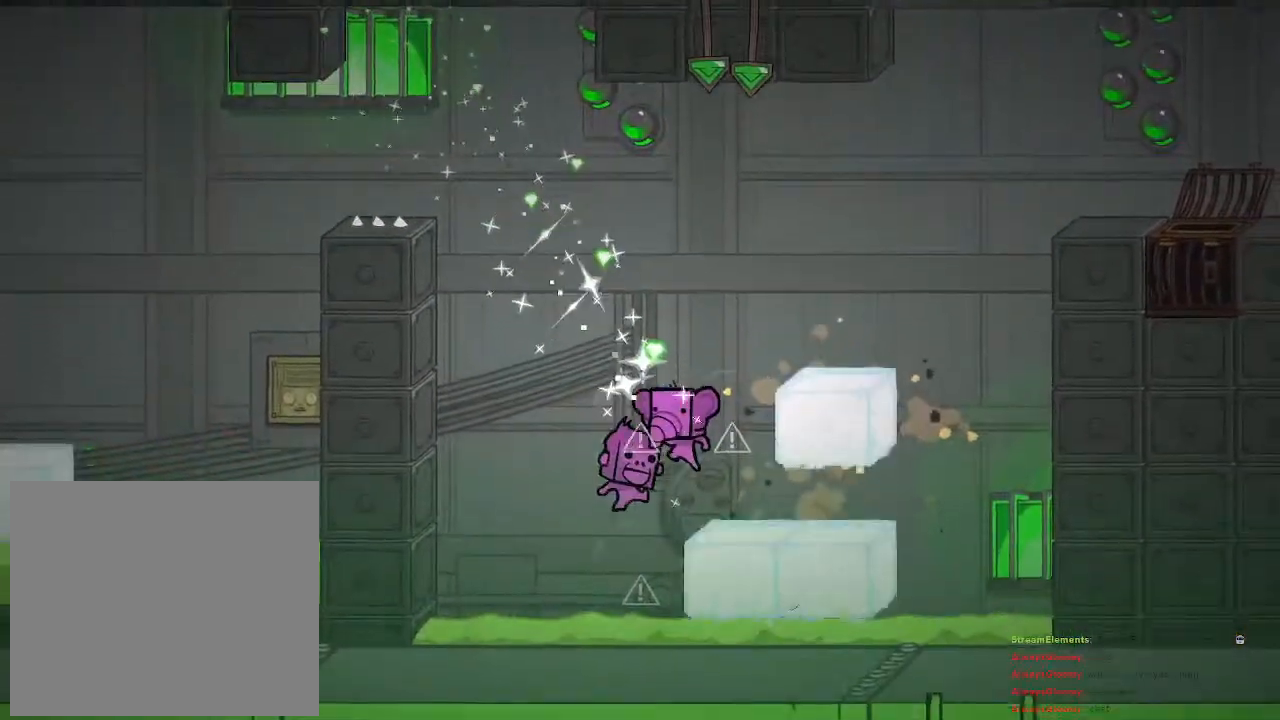
{"buttons": [], "left_stick": "center", "right_stick": "center", "events": [[217, "CROSS", "up"], [250, "left_stick", "right"], [333, "CROSS", "down"], [467, "left_stick", "center"], [500, "CROSS", "up"]]}
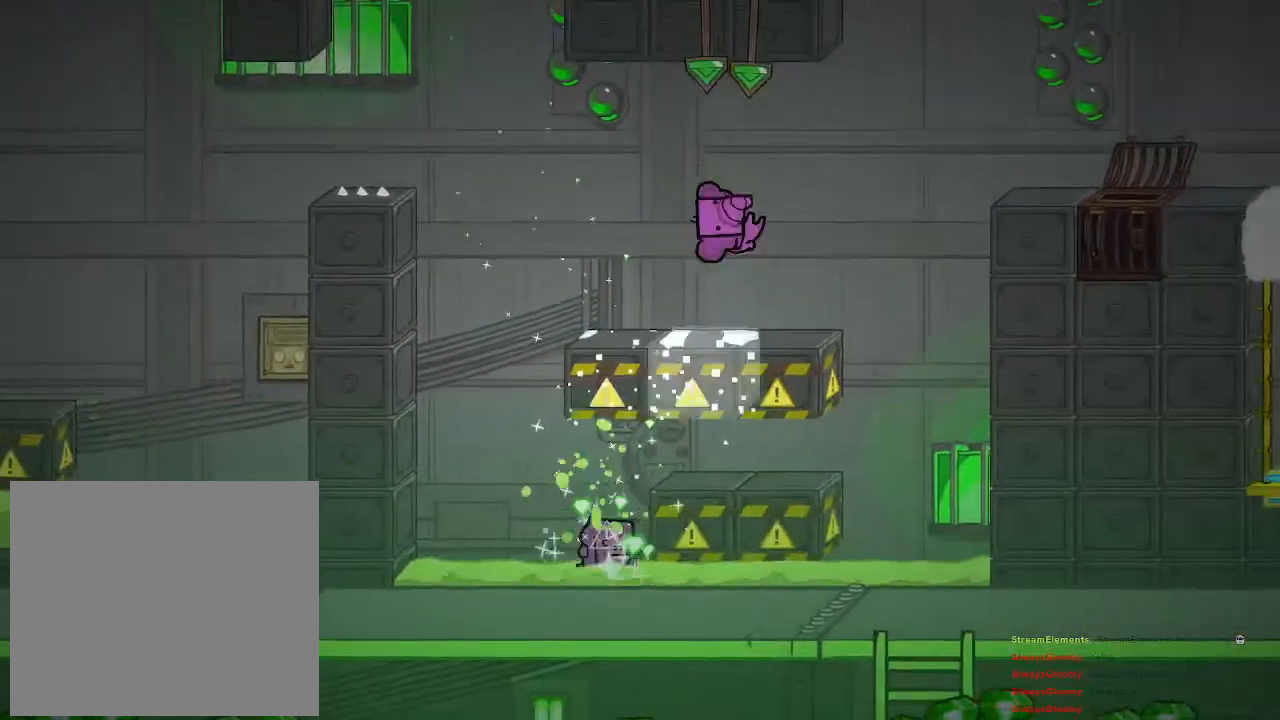
{"buttons": [], "left_stick": "center", "right_stick": "center", "events": [[100, "left_stick", "left"], [433, "left_stick", "center"]]}
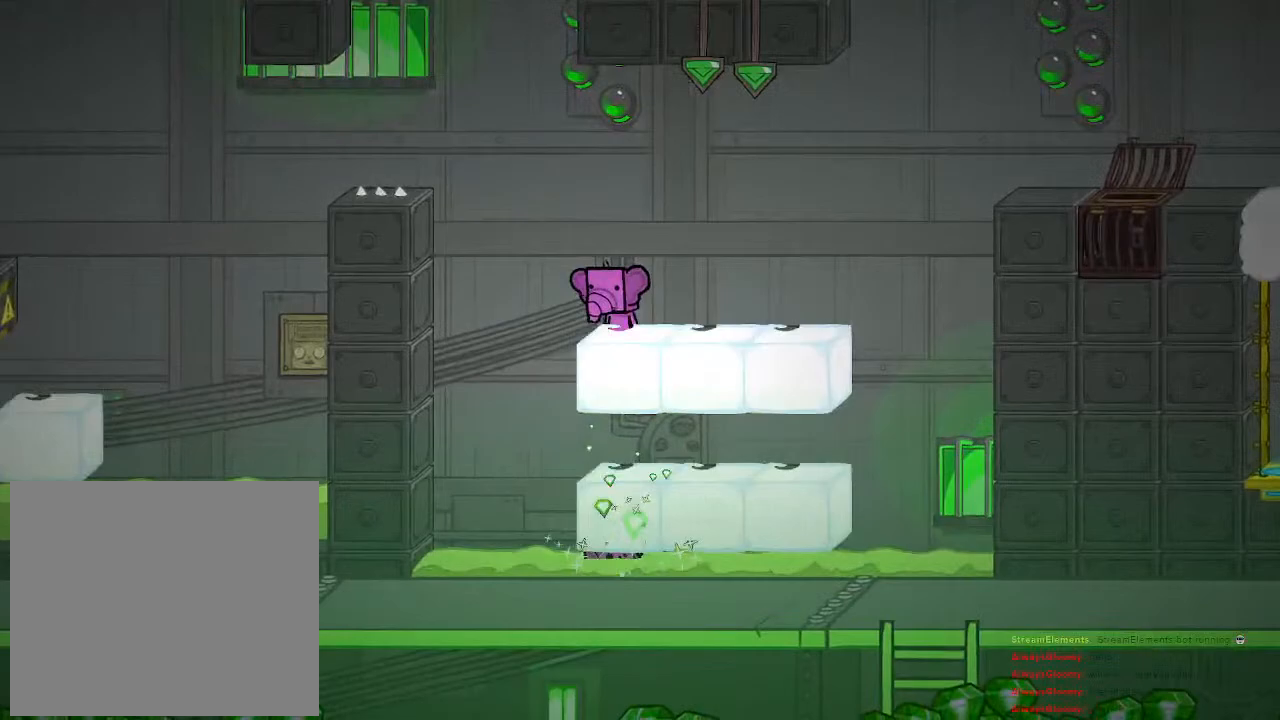
{"buttons": [], "left_stick": "center", "right_stick": "center", "events": [[83, "CROSS", "down"], [217, "CROSS", "up"]]}
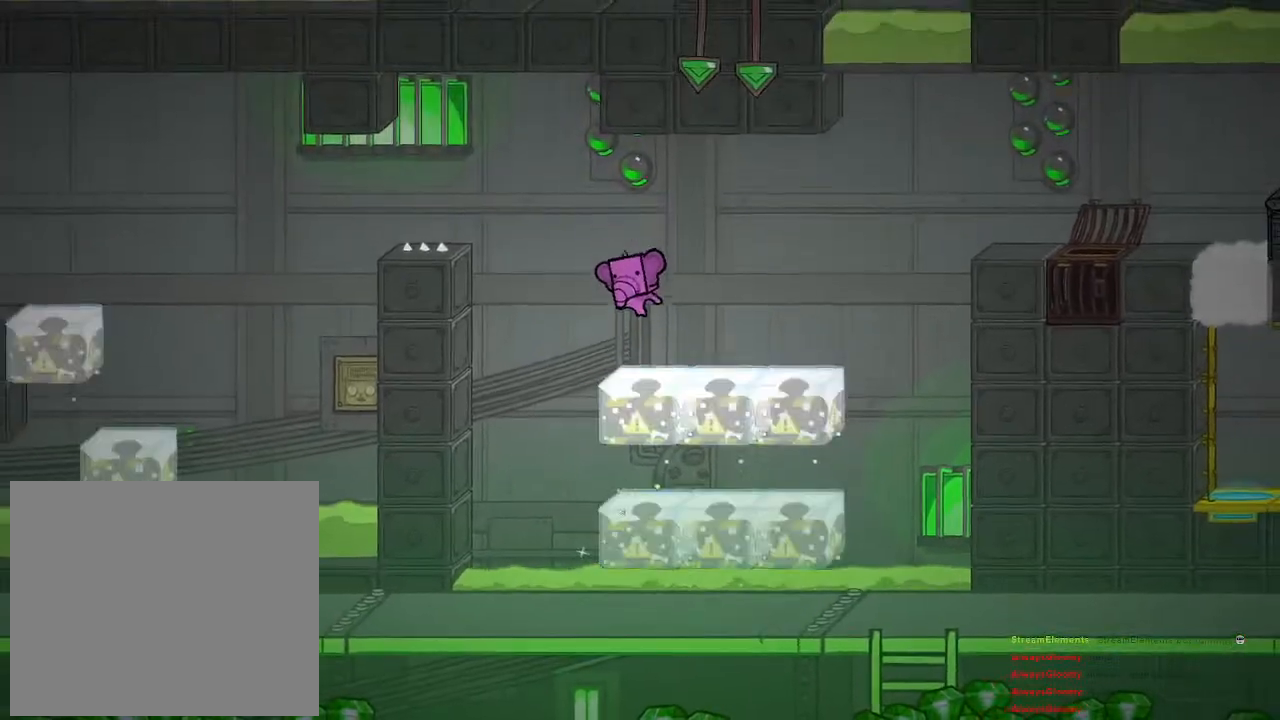
{"buttons": [], "left_stick": "center", "right_stick": "center", "events": [[117, "CROSS", "down"], [217, "CROSS", "up"]]}
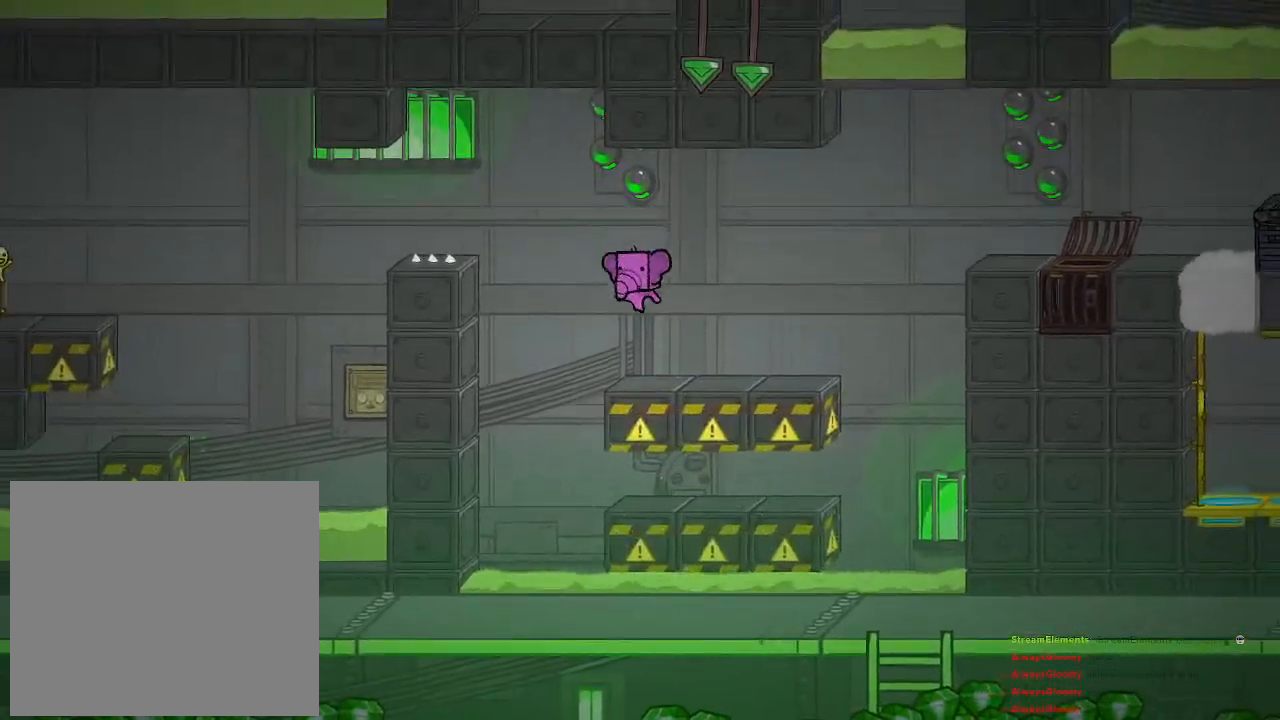
{"buttons": ["CROSS"], "left_stick": "center", "right_stick": "center", "events": [[50, "left_stick", "right"], [100, "left_stick", "center"], [333, "CROSS", "down"]]}
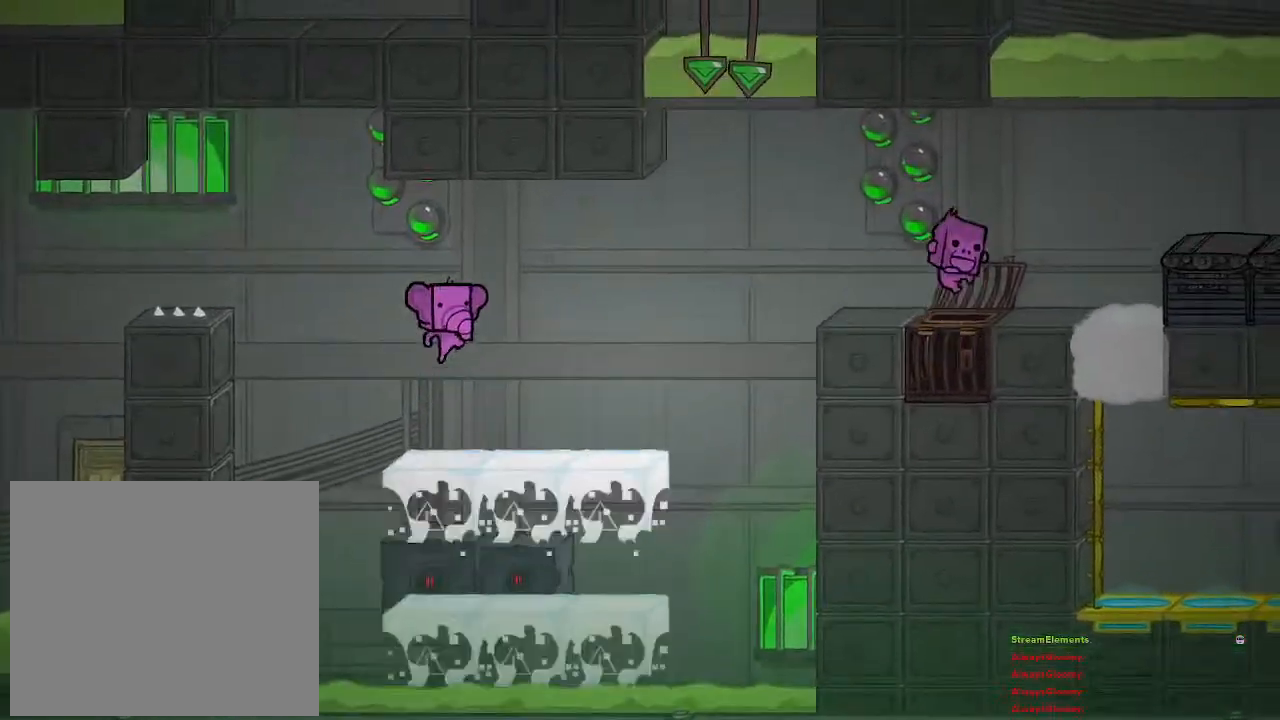
{"buttons": [], "left_stick": "center", "right_stick": "center", "events": [[100, "CROSS", "up"], [367, "CROSS", "down"], [433, "CROSS", "up"]]}
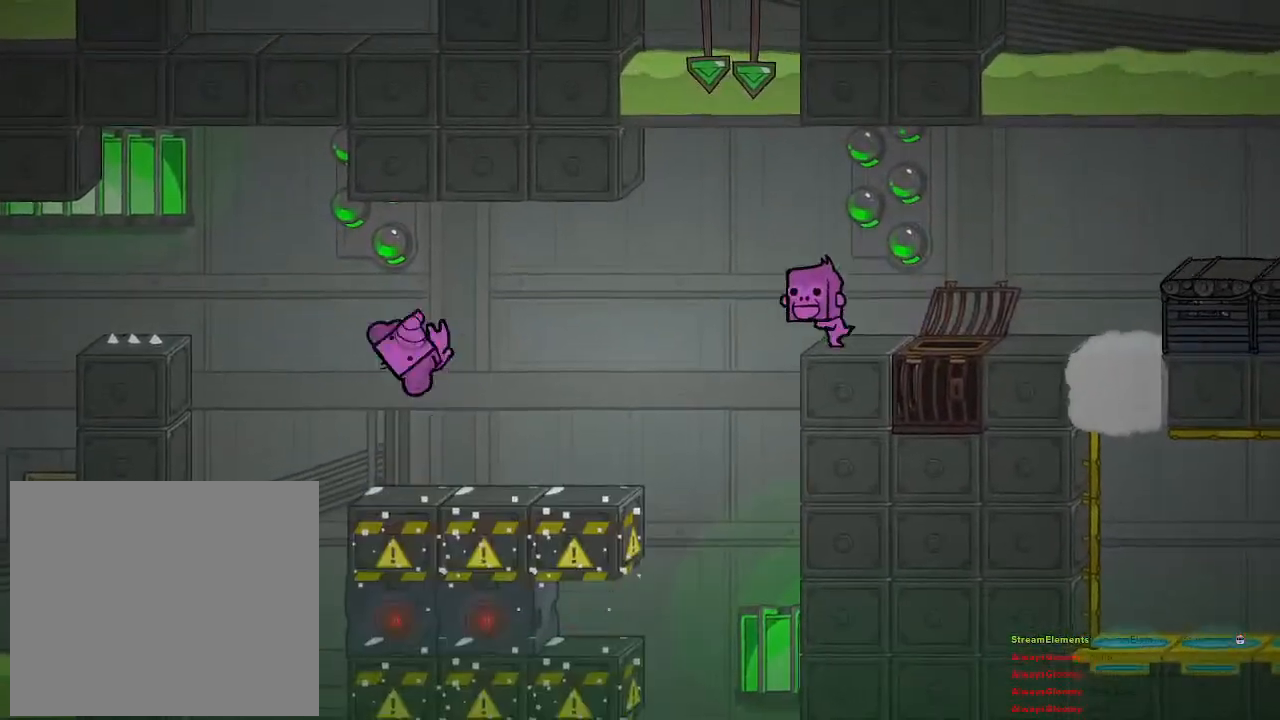
{"buttons": [], "left_stick": "center", "right_stick": "center", "events": []}
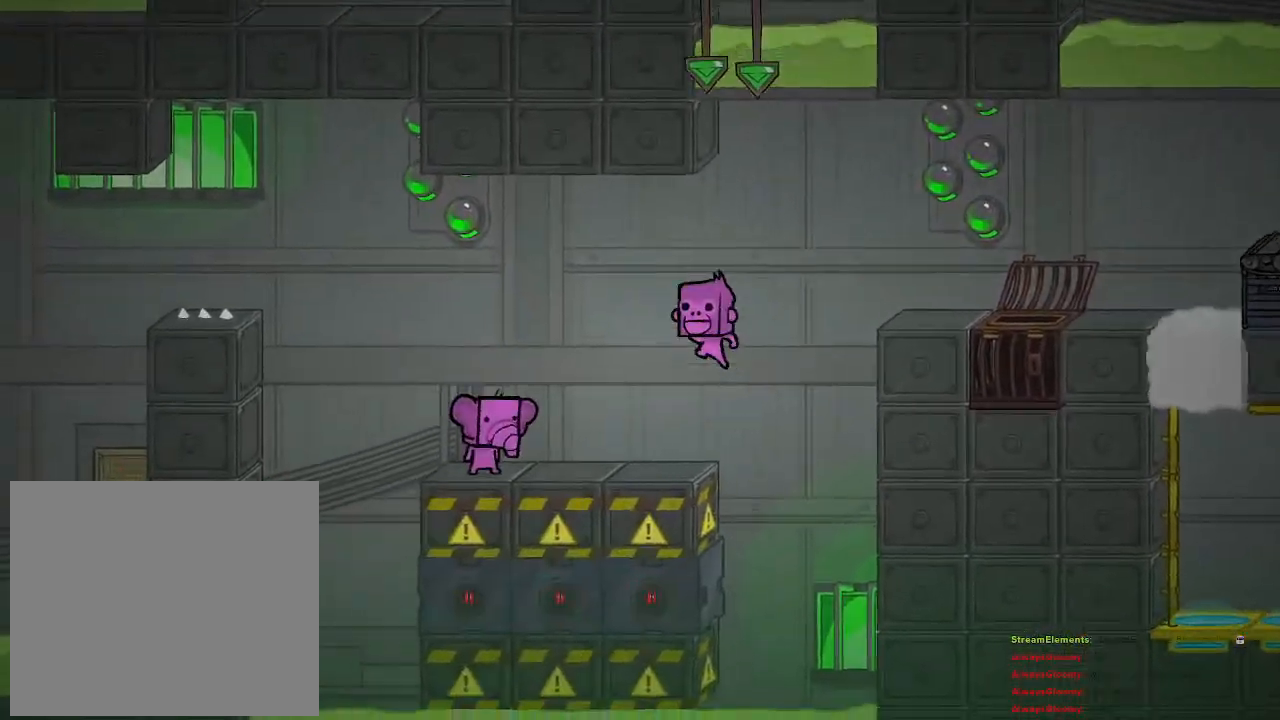
{"buttons": [], "left_stick": "center", "right_stick": "center", "events": [[17, "R2", "down"], [150, "R2", "up"], [167, "CROSS", "down"], [300, "CROSS", "up"]]}
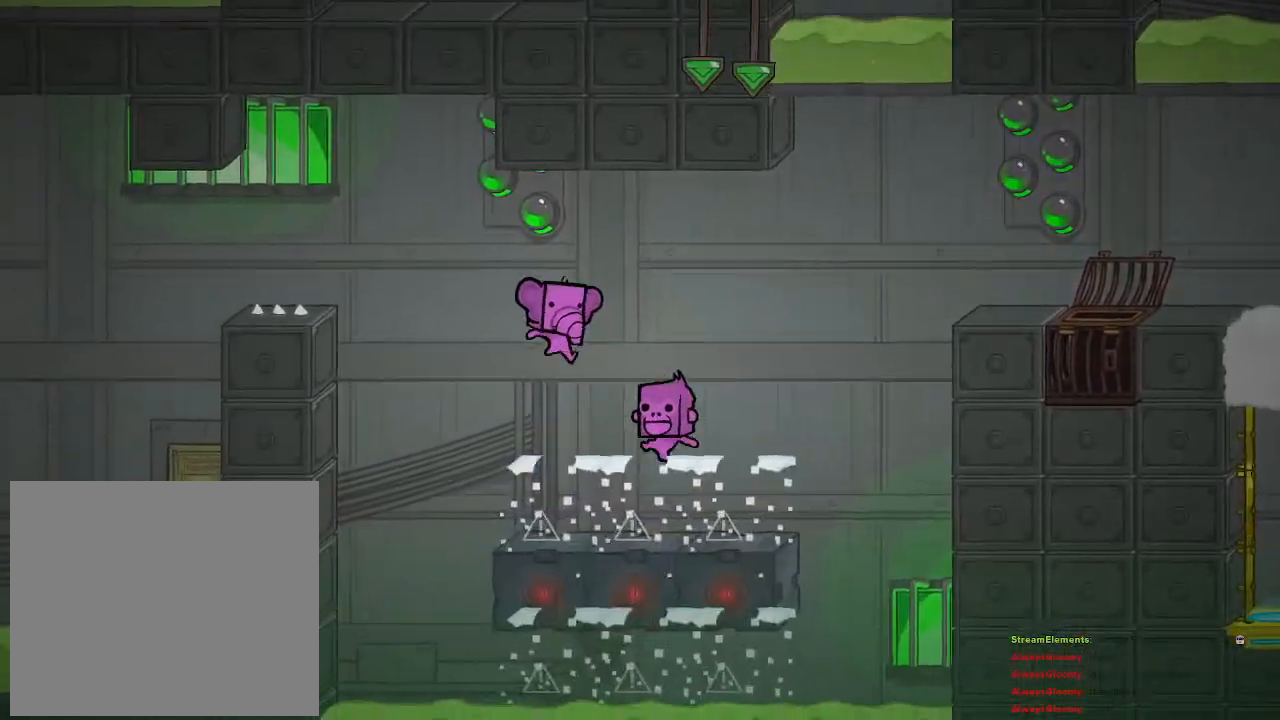
{"buttons": [], "left_stick": "center", "right_stick": "center", "events": [[167, "CROSS", "down"], [233, "CROSS", "up"]]}
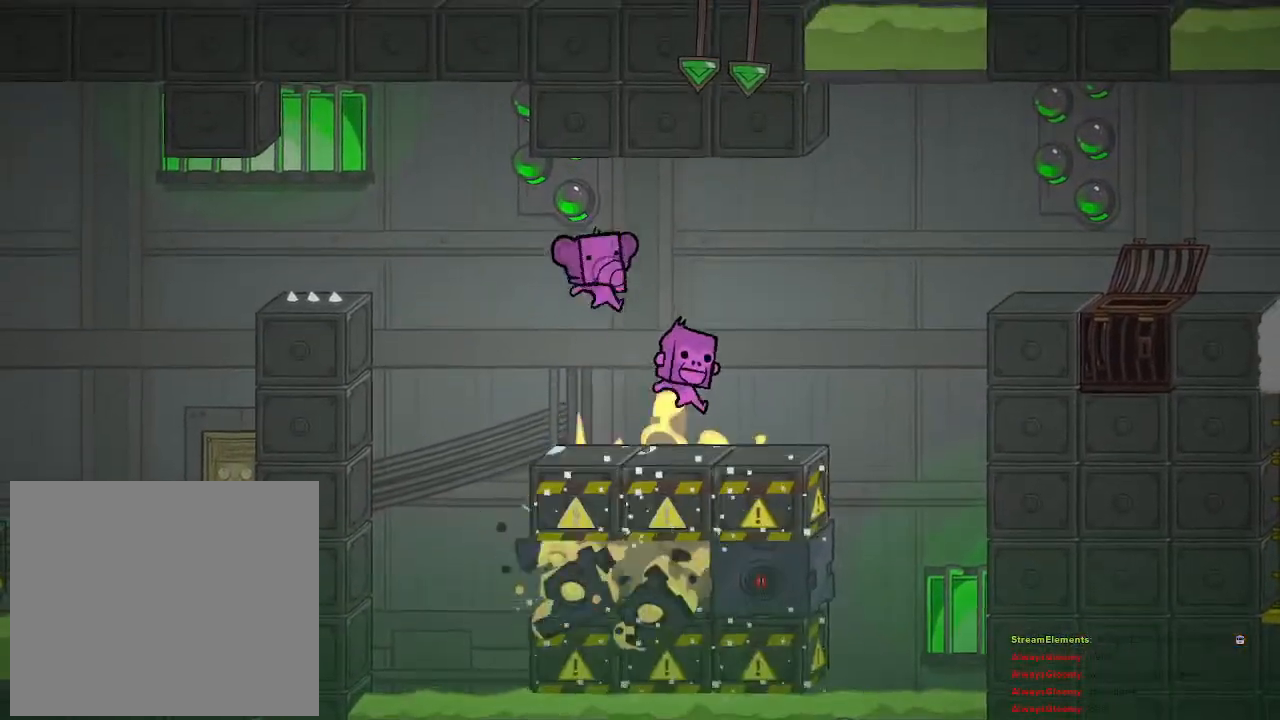
{"buttons": ["R2"], "left_stick": "center", "right_stick": "center", "events": [[250, "R2", "down"]]}
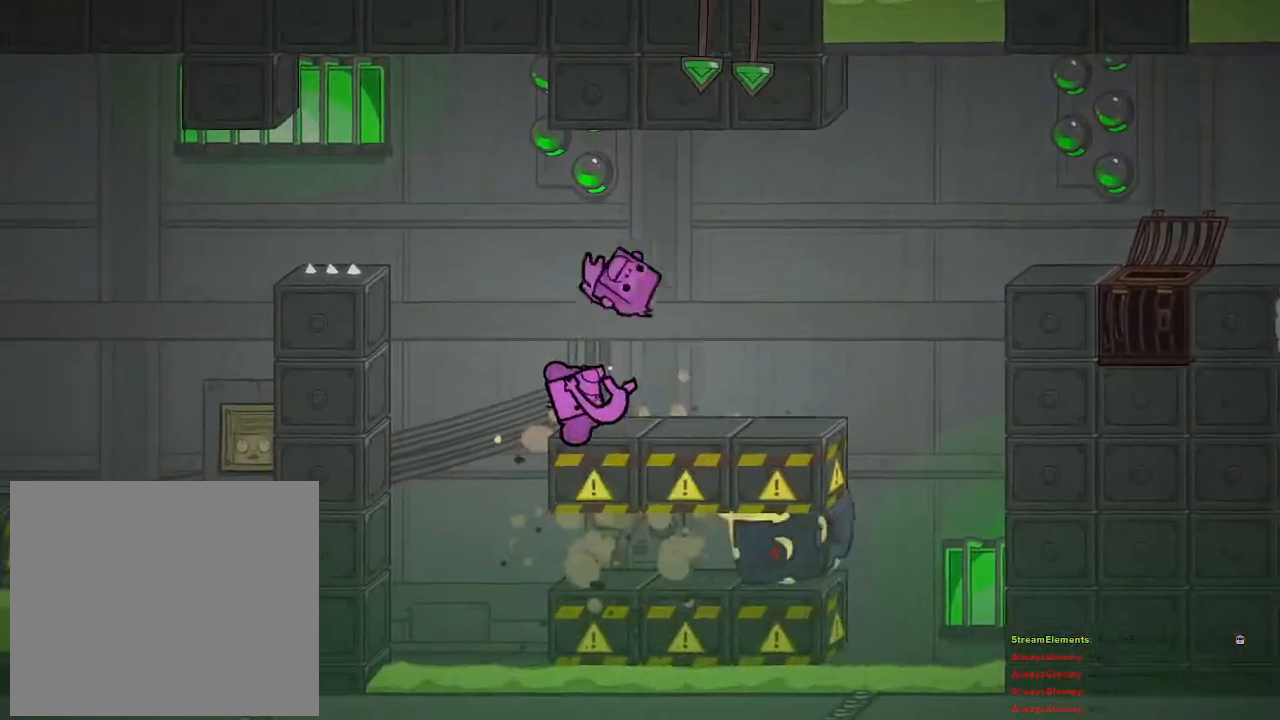
{"buttons": ["CROSS"], "left_stick": "center", "right_stick": "center", "events": [[167, "R2", "up"], [333, "CROSS", "down"]]}
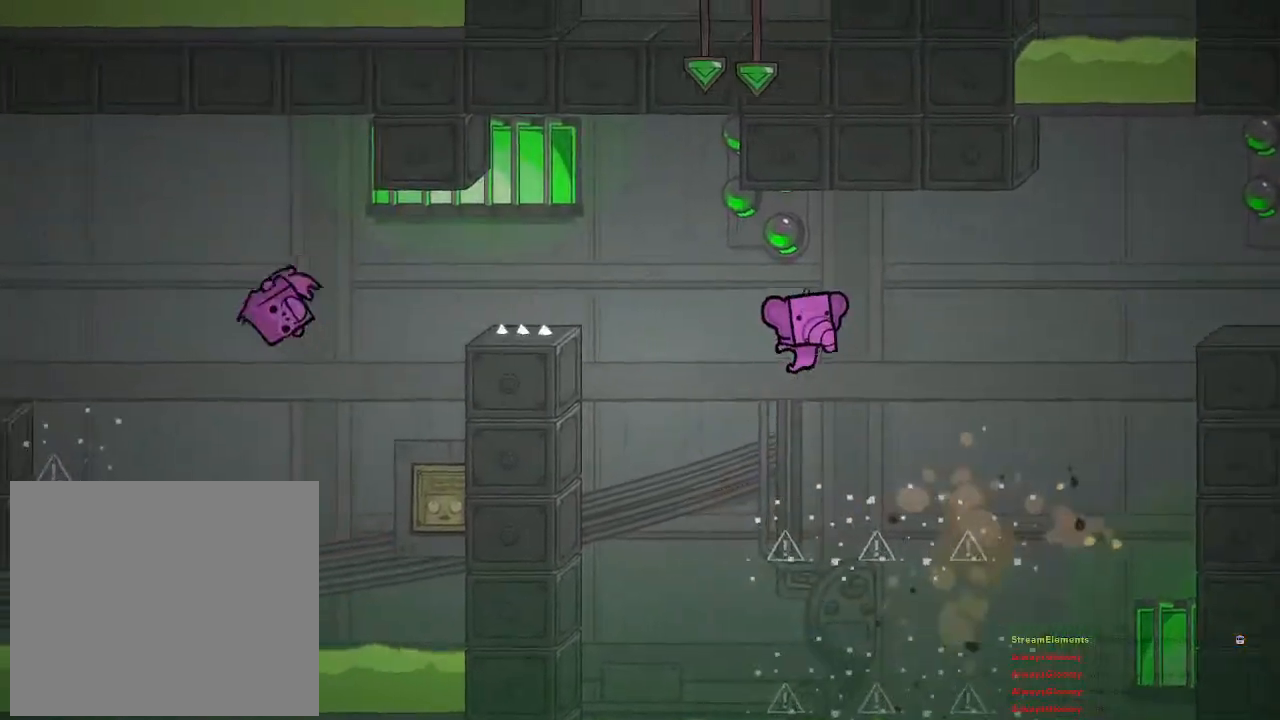
{"buttons": [], "left_stick": "center", "right_stick": "center", "events": [[67, "CROSS", "up"], [317, "CROSS", "down"], [417, "CROSS", "up"]]}
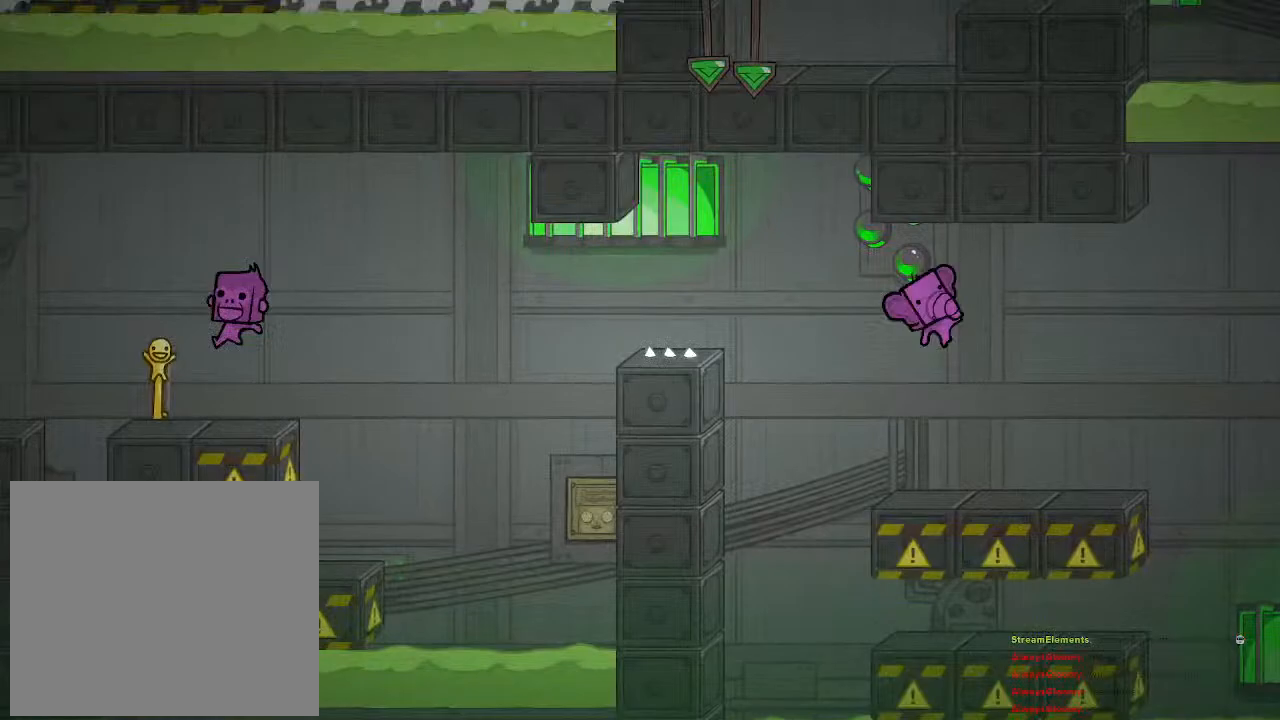
{"buttons": [], "left_stick": "center", "right_stick": "center", "events": []}
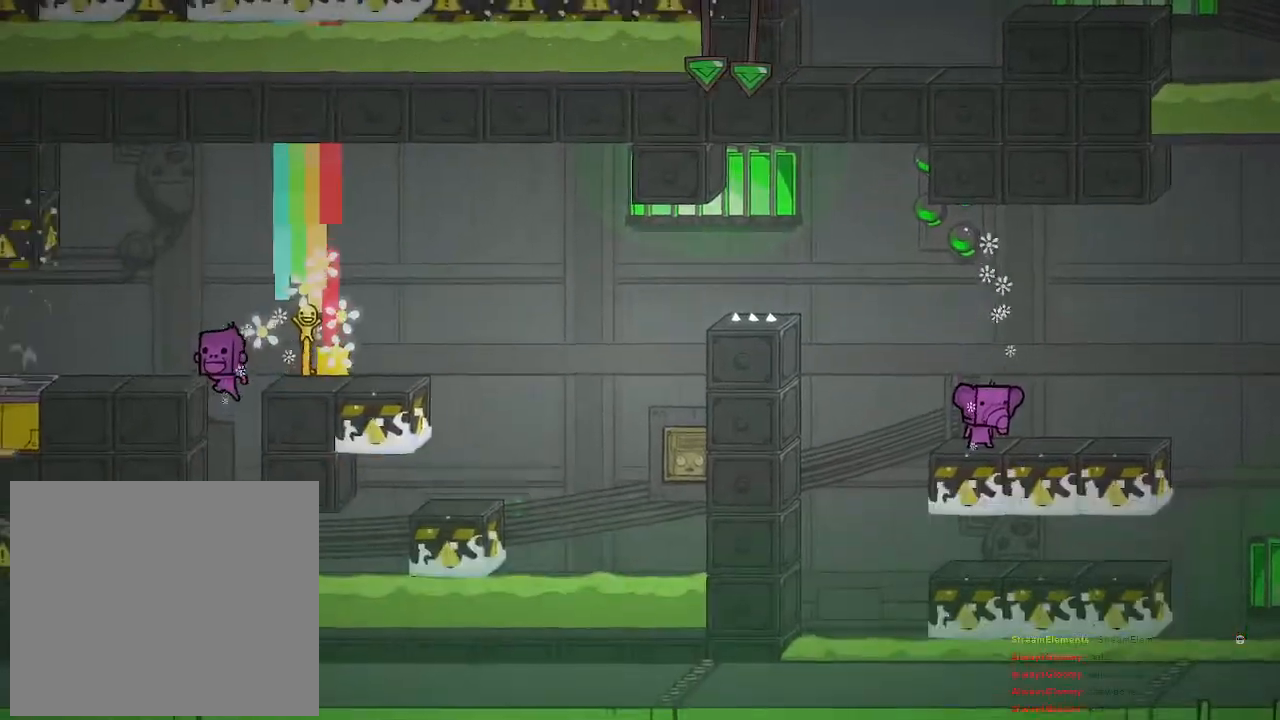
{"buttons": [], "left_stick": "left", "right_stick": "center", "events": [[50, "left_stick", "left"], [183, "CROSS", "down"], [433, "CROSS", "up"]]}
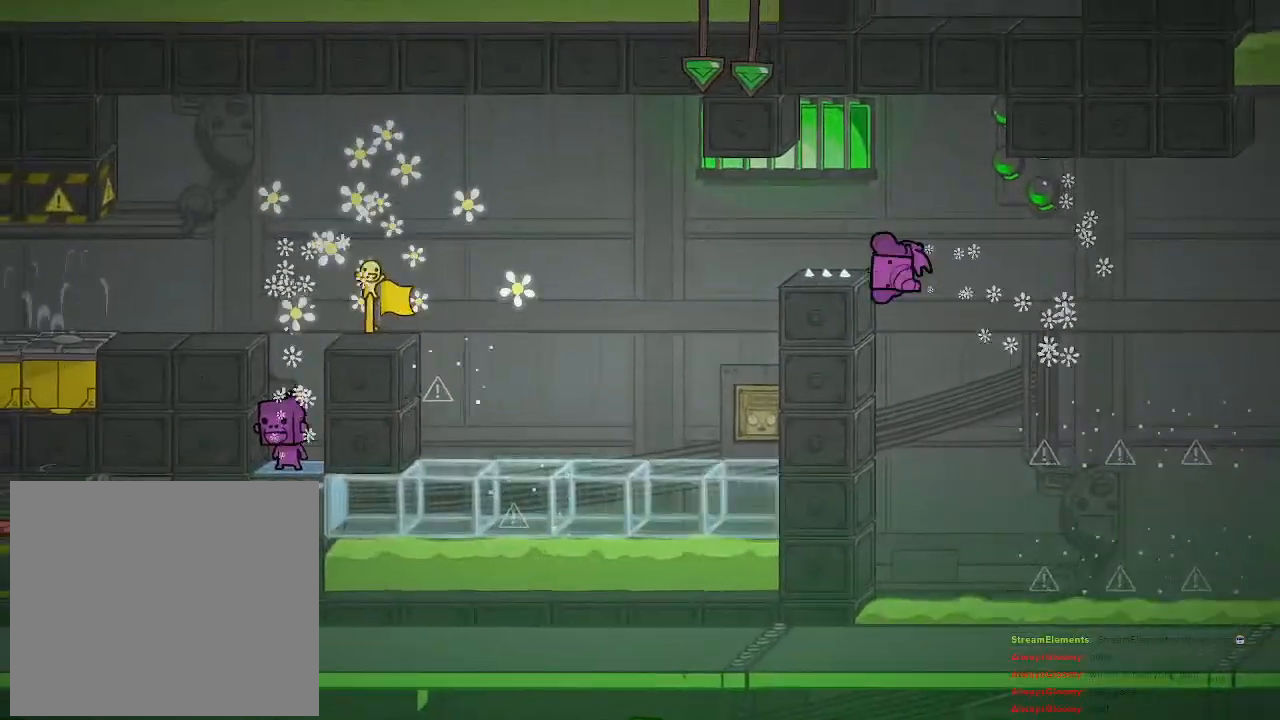
{"buttons": [], "left_stick": "left", "right_stick": "center", "events": [[17, "CROSS", "down"], [400, "CROSS", "up"]]}
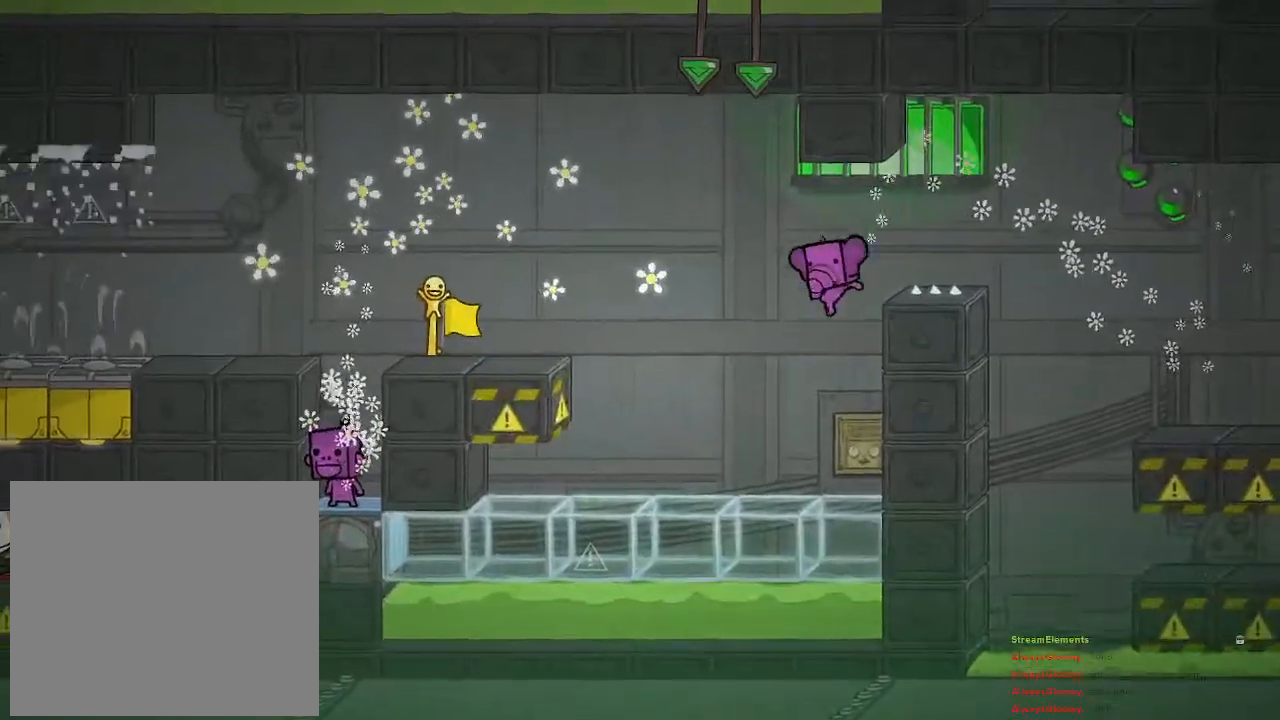
{"buttons": [], "left_stick": "left", "right_stick": "center", "events": [[383, "CROSS", "down"], [483, "CROSS", "up"]]}
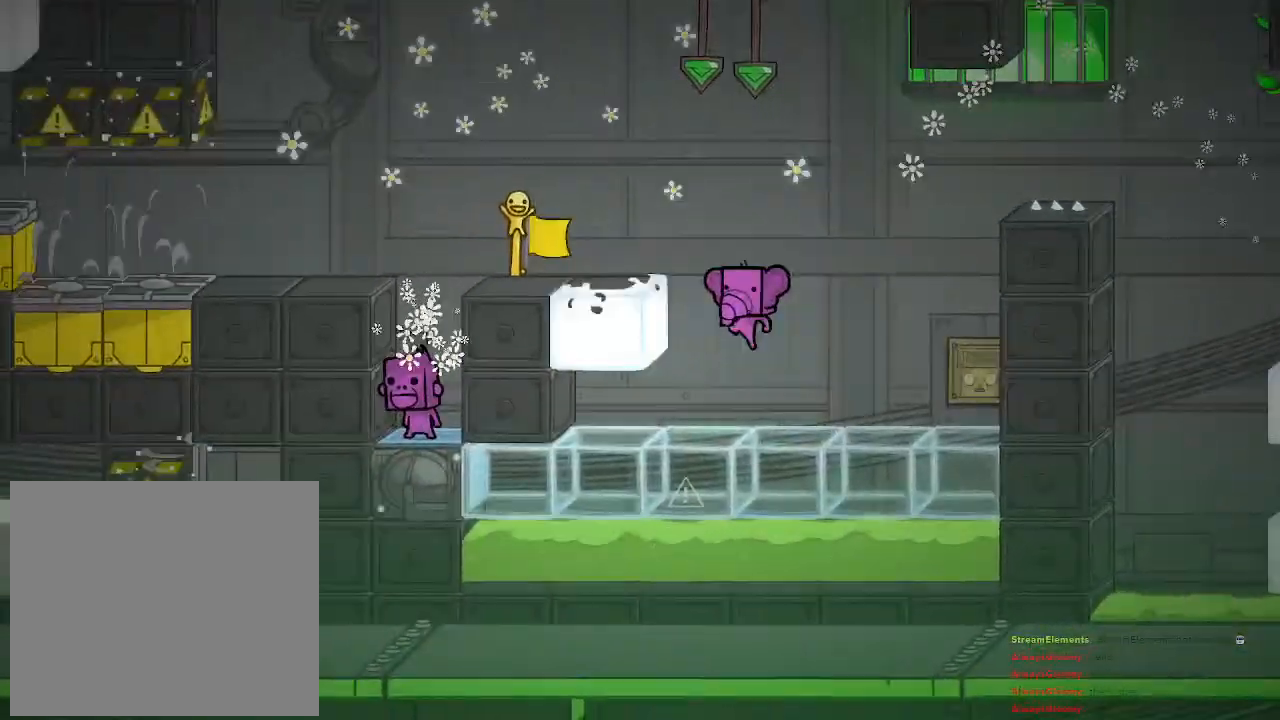
{"buttons": [], "left_stick": "left", "right_stick": "center", "events": [[50, "CROSS", "down"], [167, "CROSS", "up"]]}
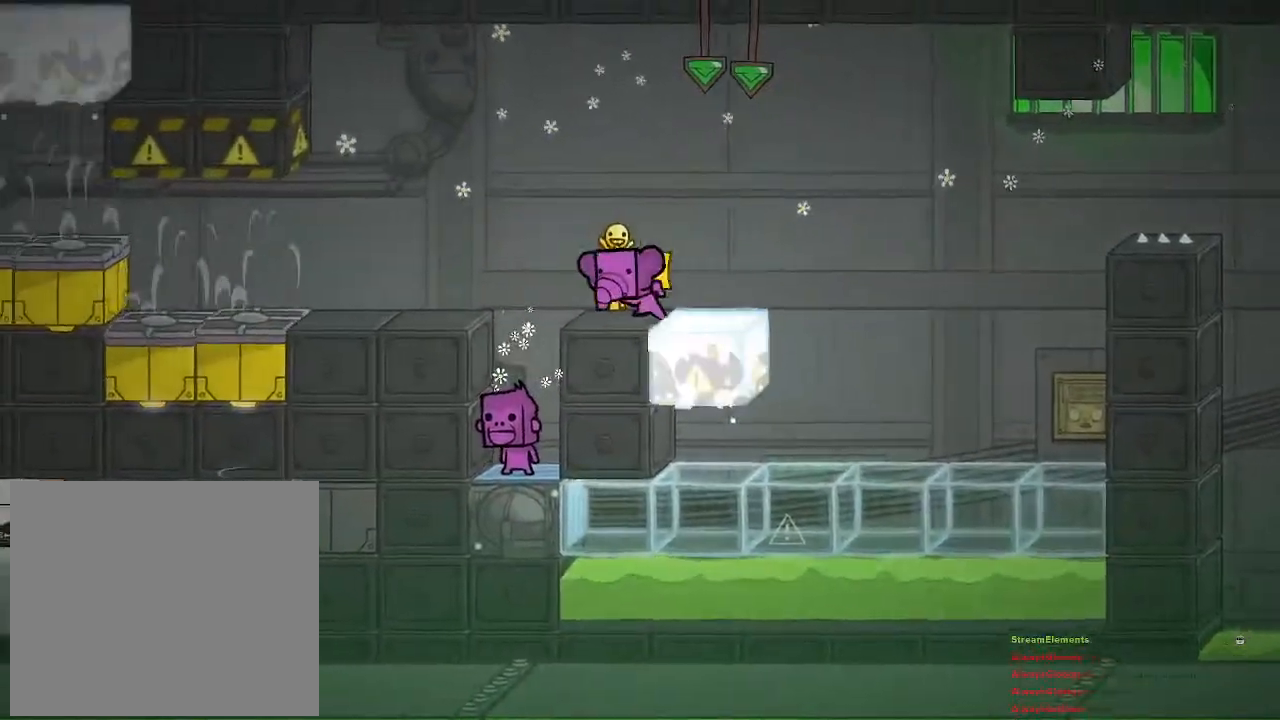
{"buttons": [], "left_stick": "left", "right_stick": "center", "events": [[67, "CROSS", "down"], [133, "CROSS", "up"]]}
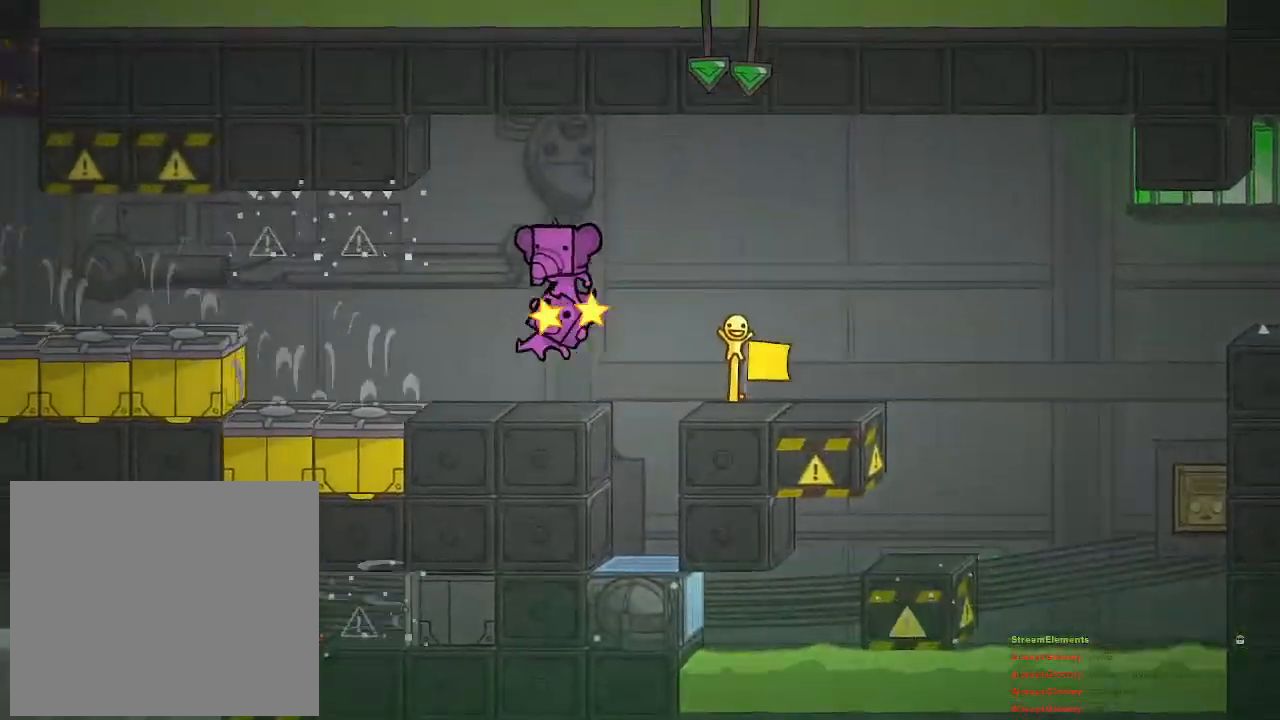
{"buttons": [], "left_stick": "left", "right_stick": "center", "events": [[250, "left_stick", "center"], [367, "left_stick", "left"]]}
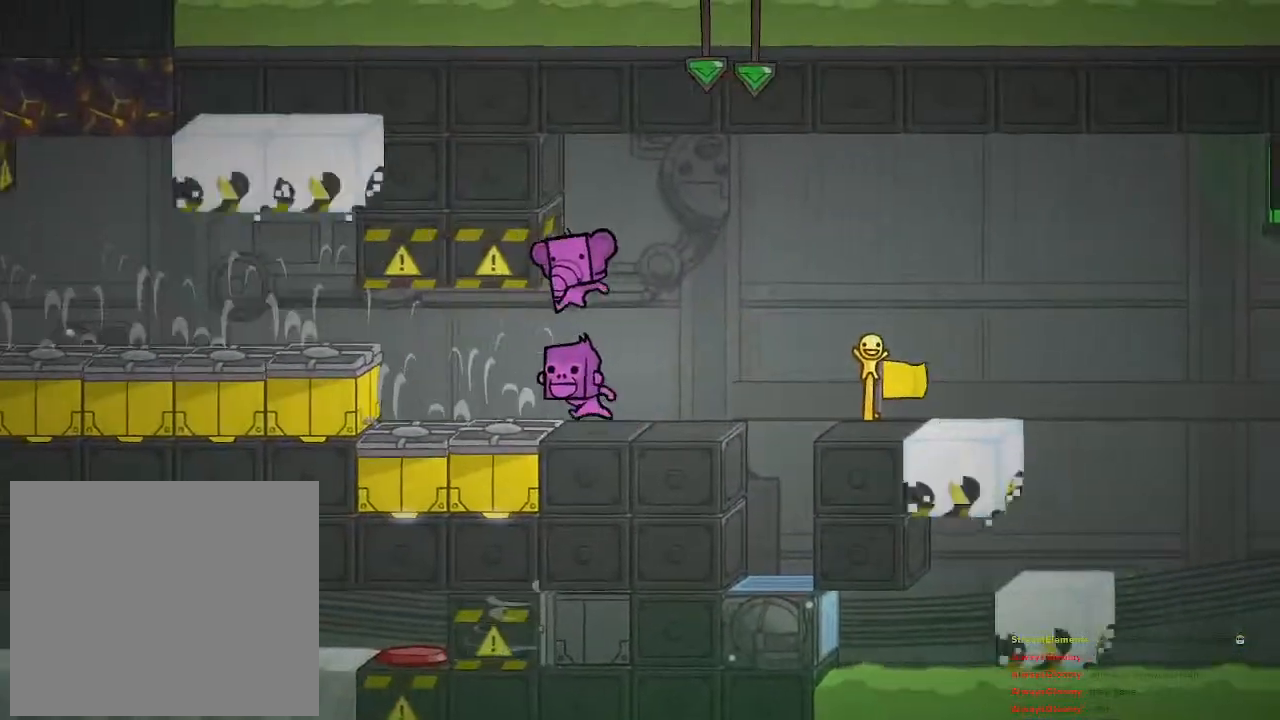
{"buttons": [], "left_stick": "center", "right_stick": "center", "events": [[250, "left_stick", "right"], [417, "left_stick", "center"]]}
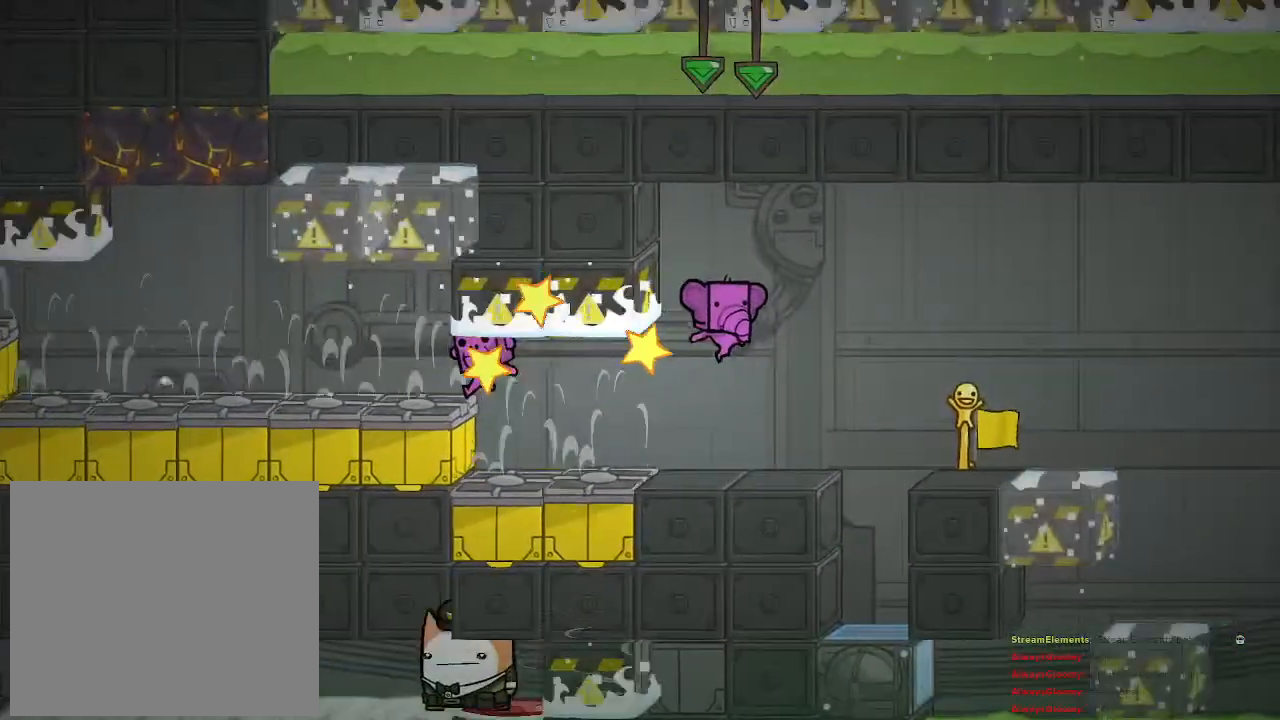
{"buttons": [], "left_stick": "center", "right_stick": "center", "events": []}
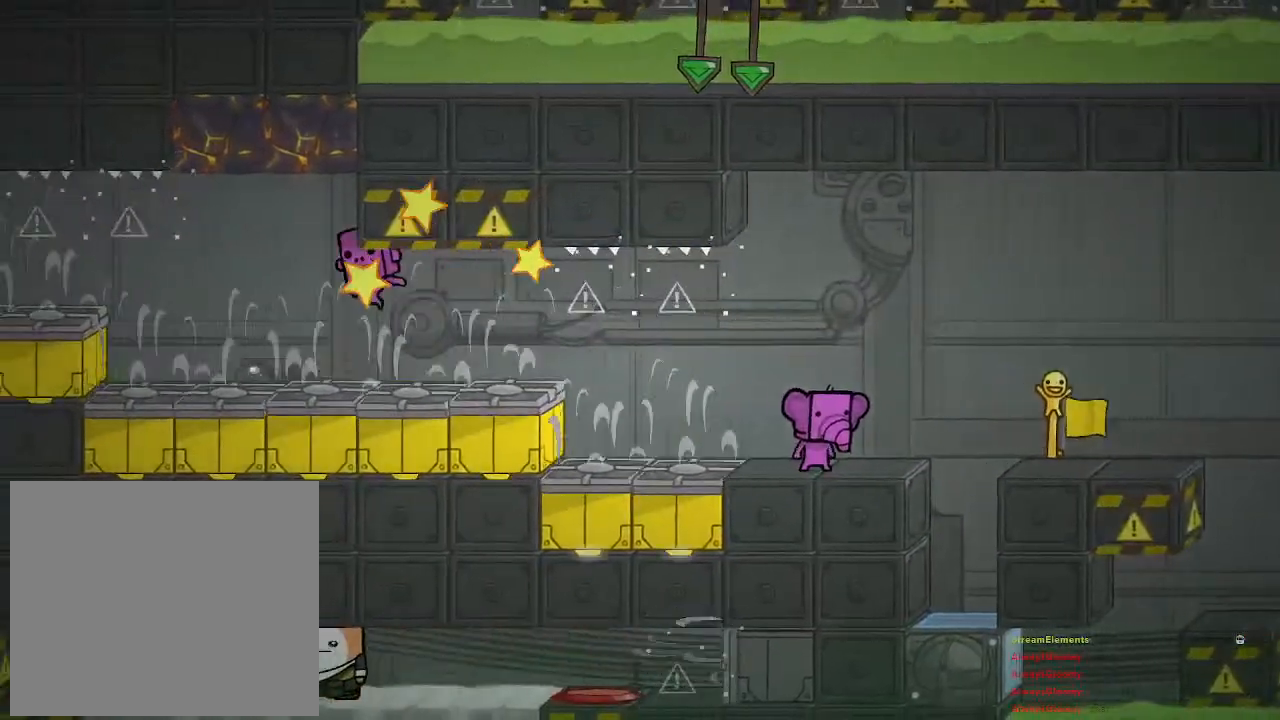
{"buttons": [], "left_stick": "left", "right_stick": "center", "events": [[250, "left_stick", "left"]]}